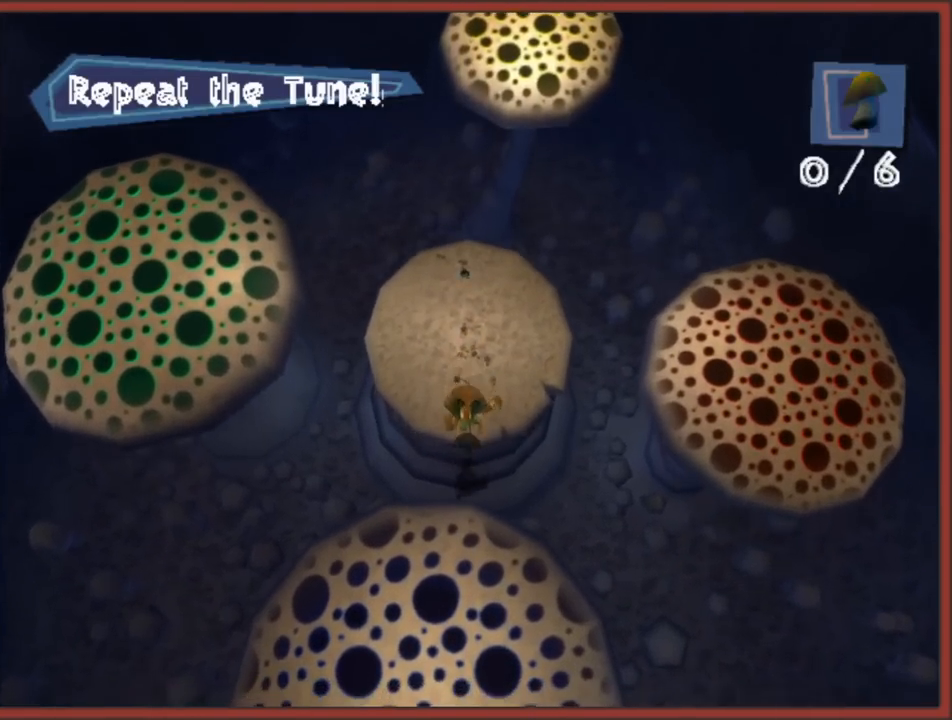
Gameplay with a controller (Nintendo layout); each line is a JSON object with the inputs held at the frame after it. "events" lists button and stick changes between this image and that frame as [ms after this image, input, new state], when the widget could be followed in between. Not read: L3 R3.
{"buttons": [], "left_stick": "up", "right_stick": "center", "events": [[250, "left_stick", "up"]]}
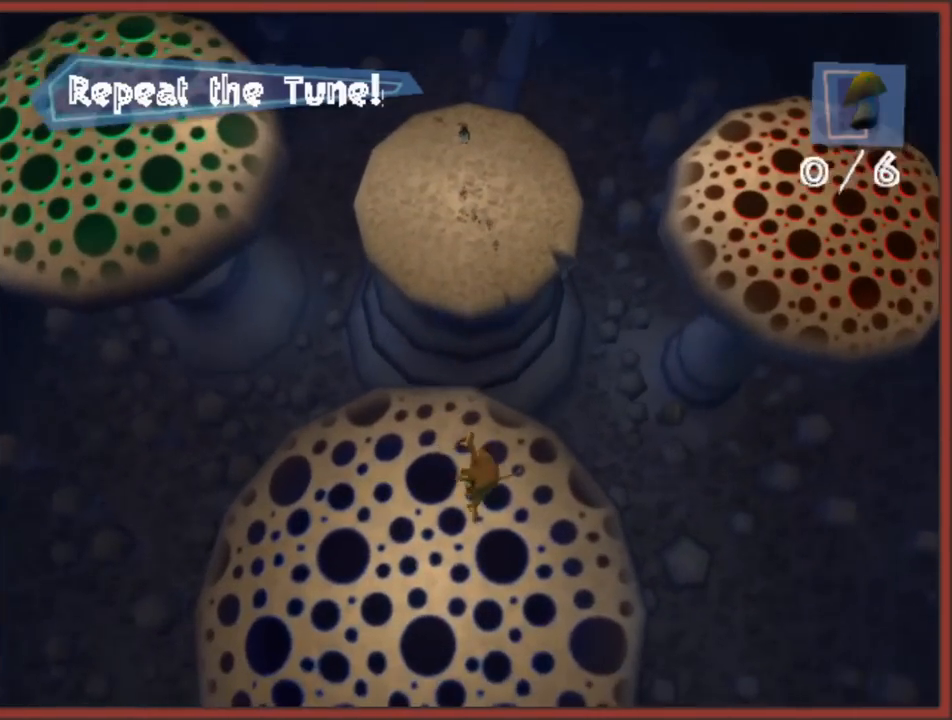
{"buttons": [], "left_stick": "up", "right_stick": "center", "events": []}
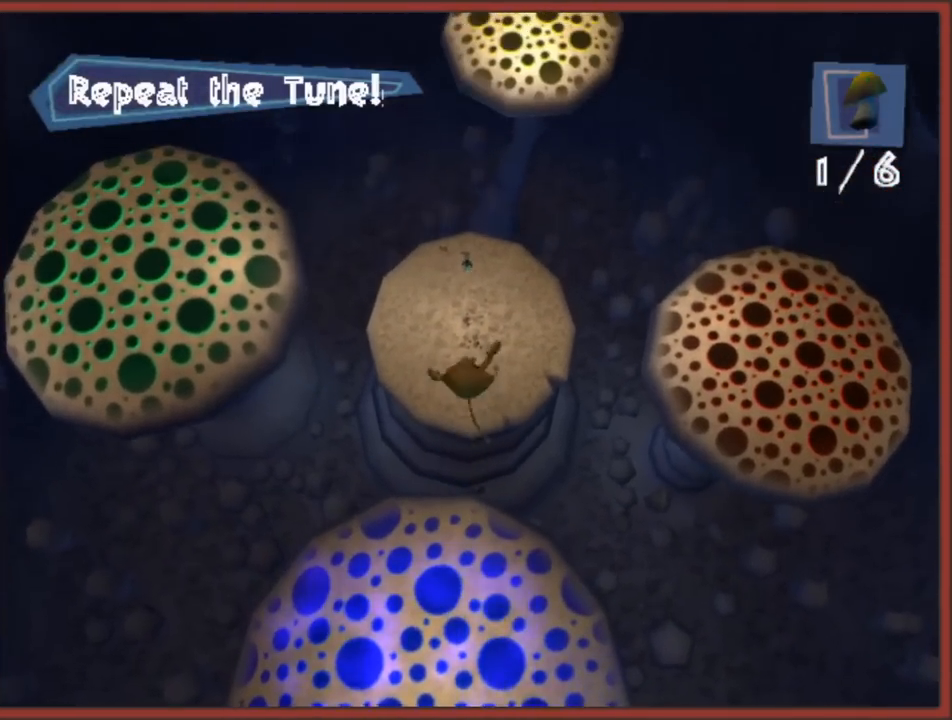
{"buttons": [], "left_stick": "up-right", "right_stick": "center", "events": [[83, "A", "down"], [250, "A", "up"], [300, "left_stick", "up-right"]]}
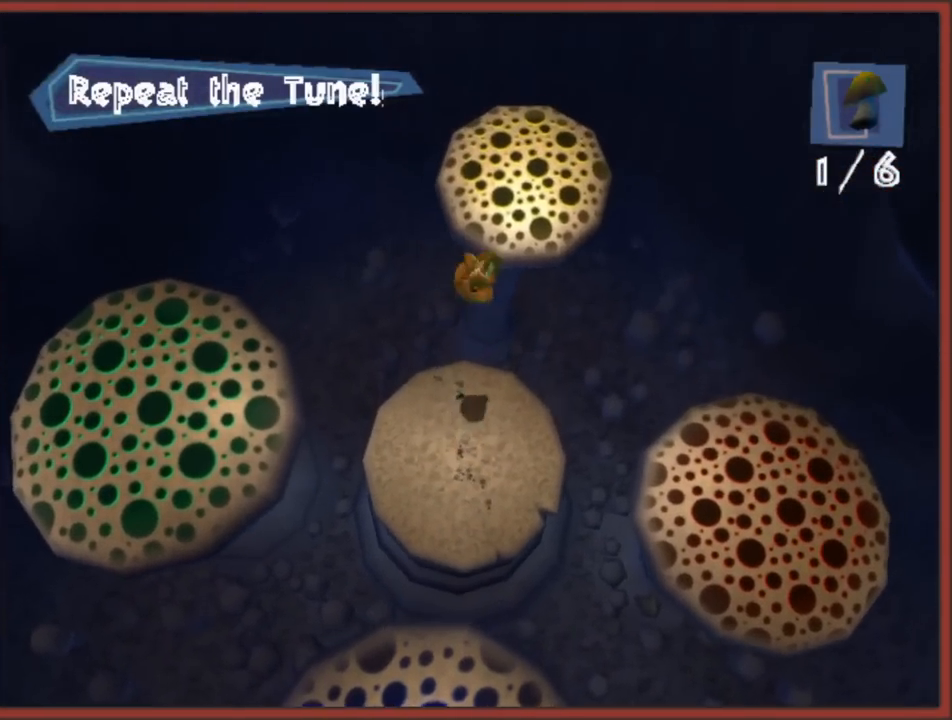
{"buttons": [], "left_stick": "up-left", "right_stick": "center", "events": [[333, "left_stick", "up-left"]]}
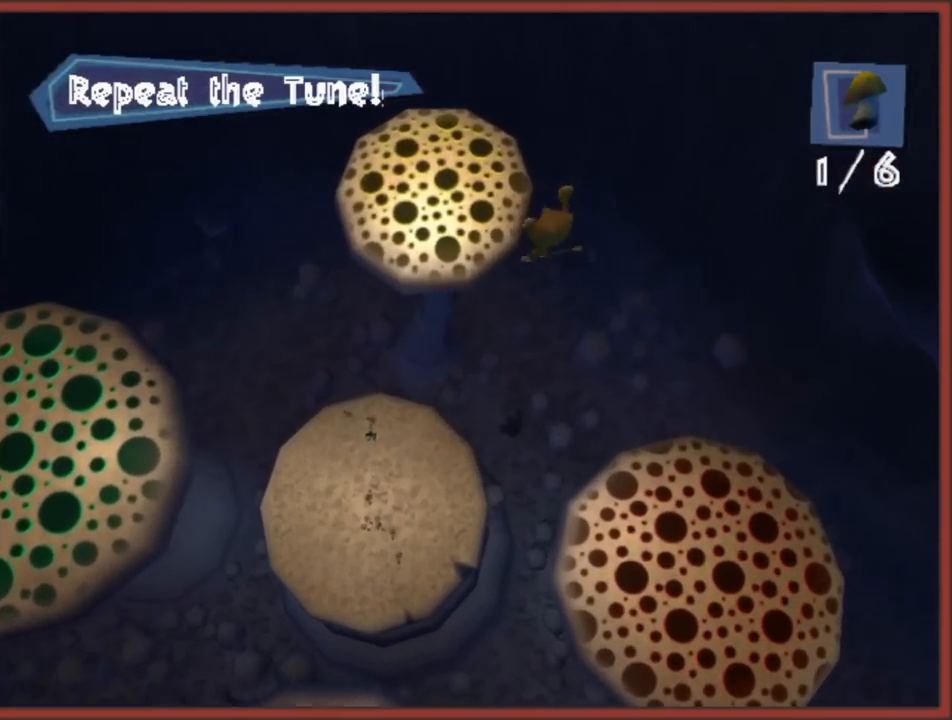
{"buttons": [], "left_stick": "left", "right_stick": "center", "events": [[333, "left_stick", "left"]]}
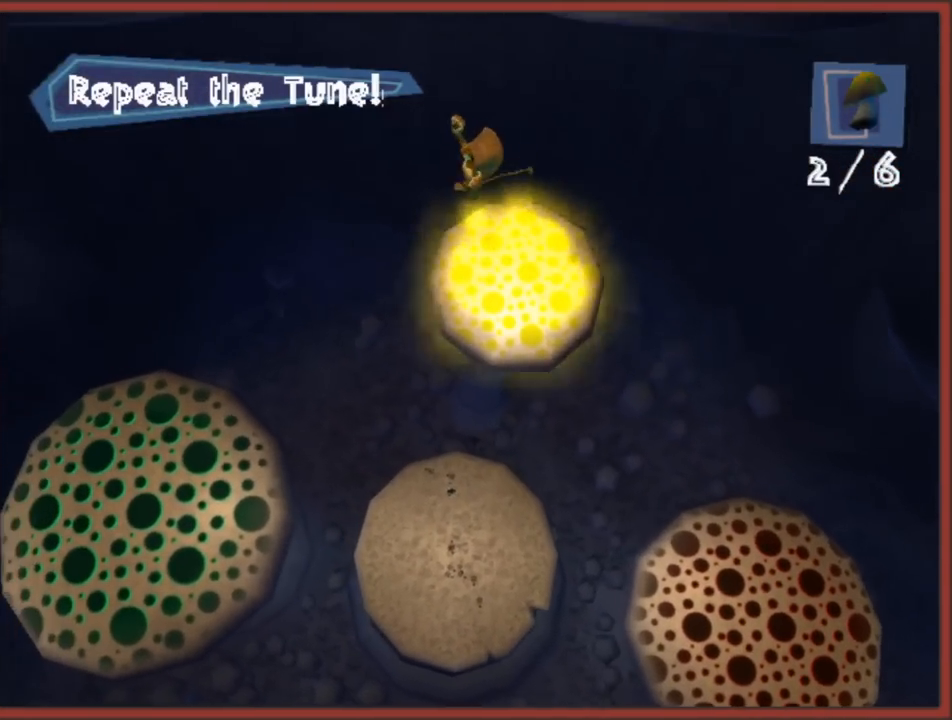
{"buttons": [], "left_stick": "down-left", "right_stick": "center", "events": [[17, "left_stick", "down-left"]]}
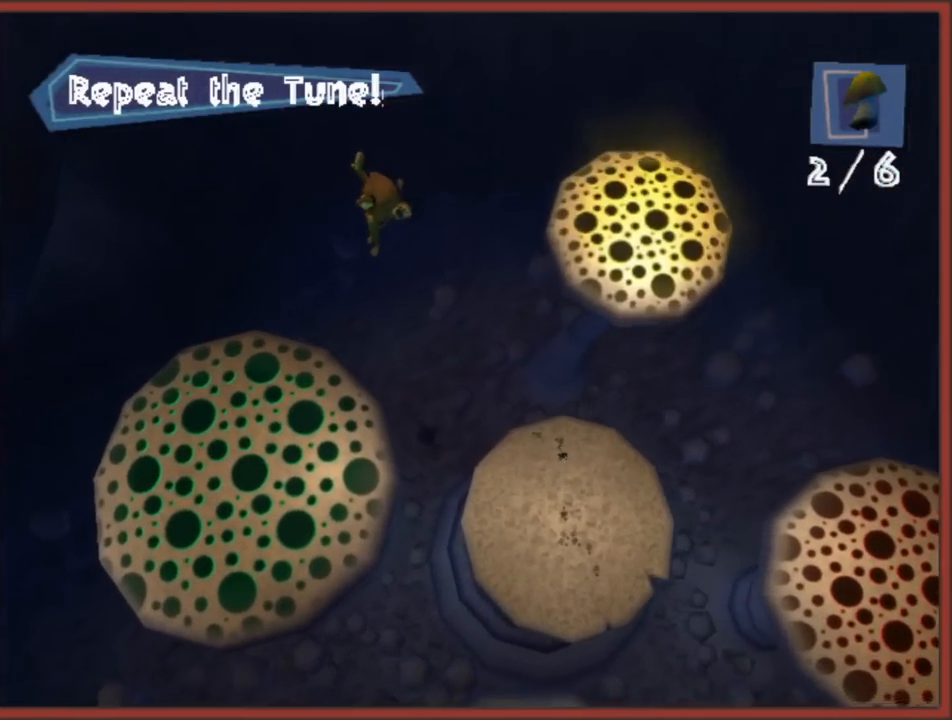
{"buttons": [], "left_stick": "down-right", "right_stick": "center", "events": [[150, "left_stick", "down"], [250, "left_stick", "down-right"]]}
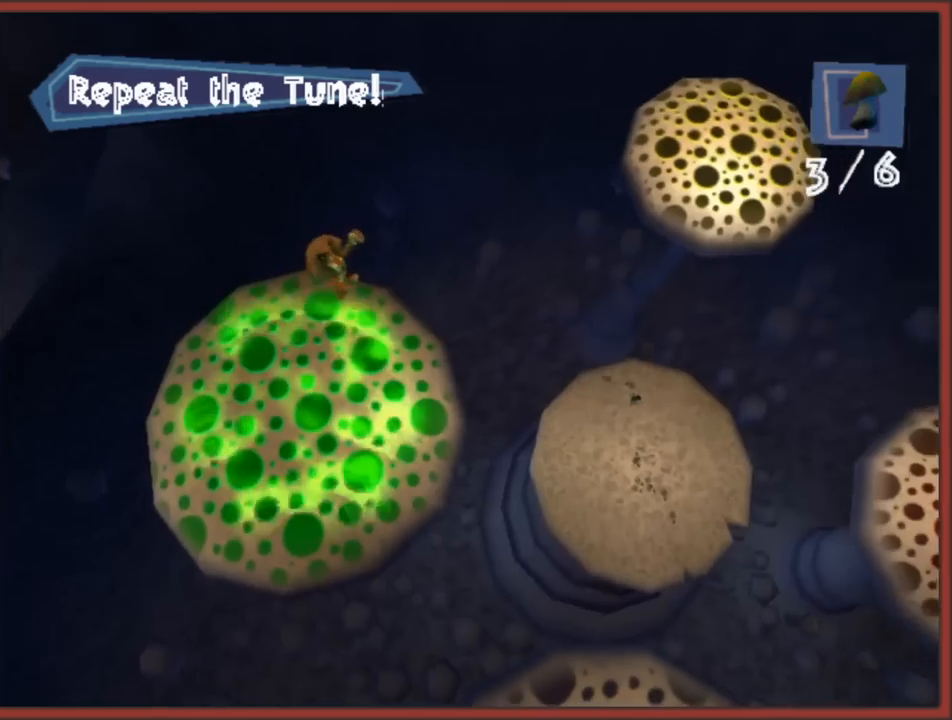
{"buttons": [], "left_stick": "down-right", "right_stick": "center", "events": []}
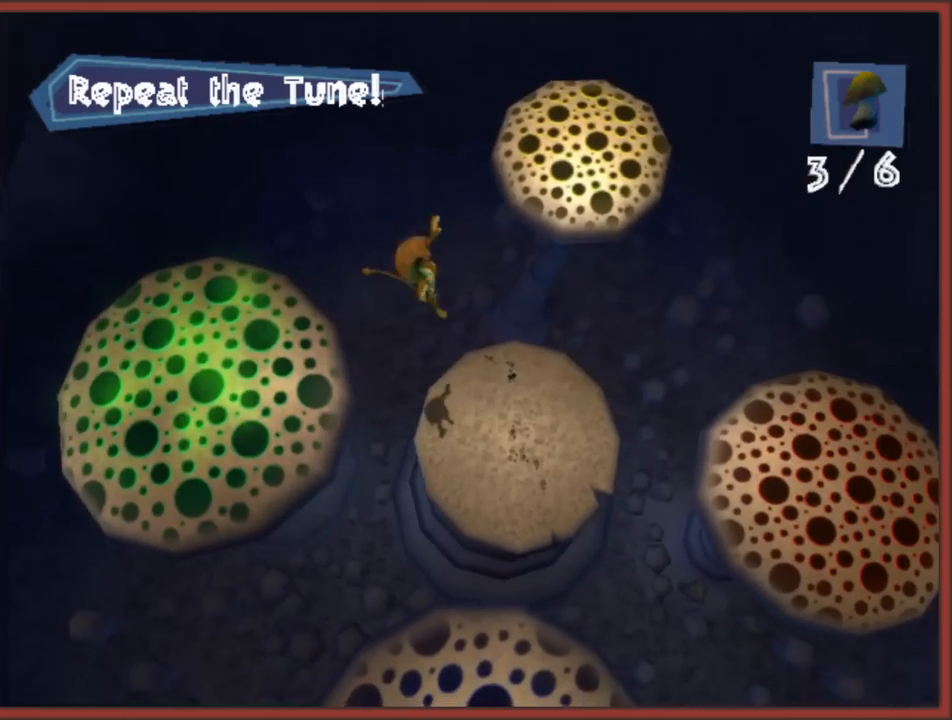
{"buttons": [], "left_stick": "right", "right_stick": "center", "events": [[217, "A", "down"], [350, "A", "up"], [483, "left_stick", "right"]]}
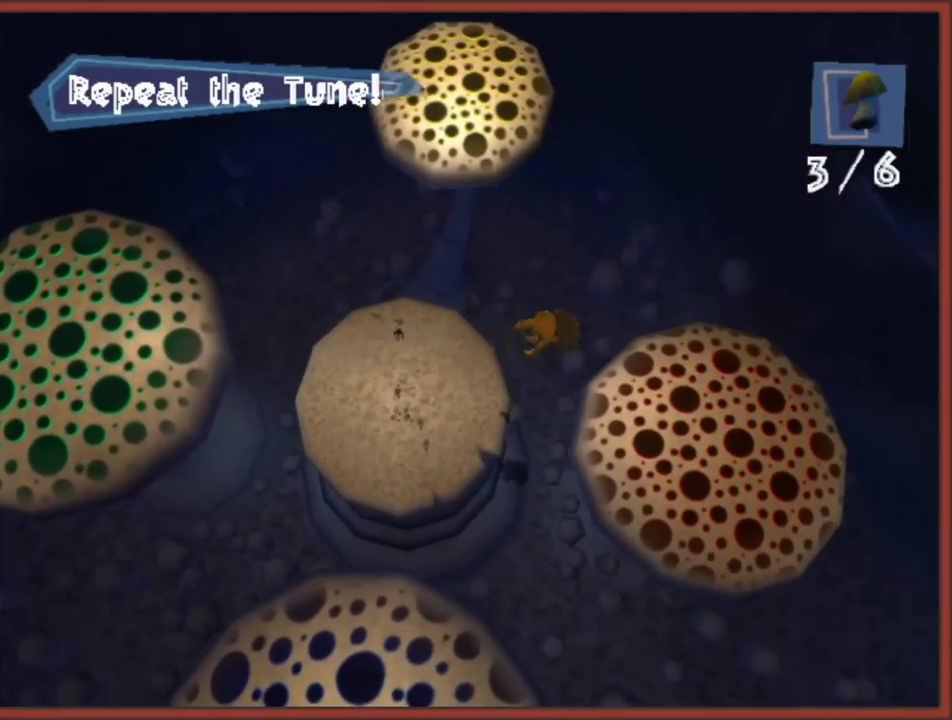
{"buttons": [], "left_stick": "down-left", "right_stick": "center", "events": [[367, "left_stick", "down-left"]]}
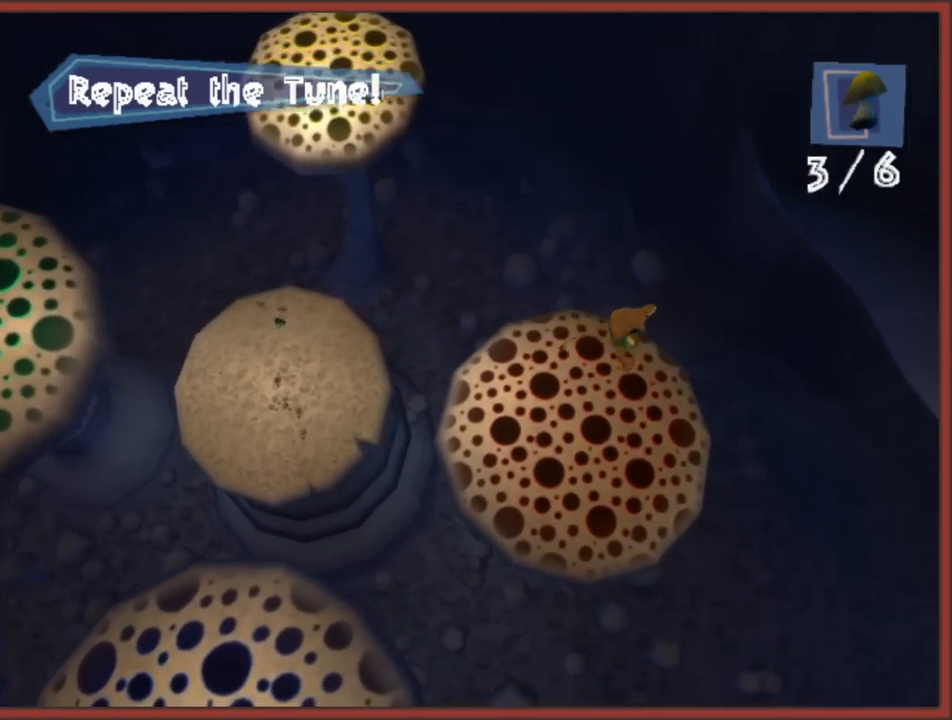
{"buttons": [], "left_stick": "down", "right_stick": "center", "events": [[467, "left_stick", "down"]]}
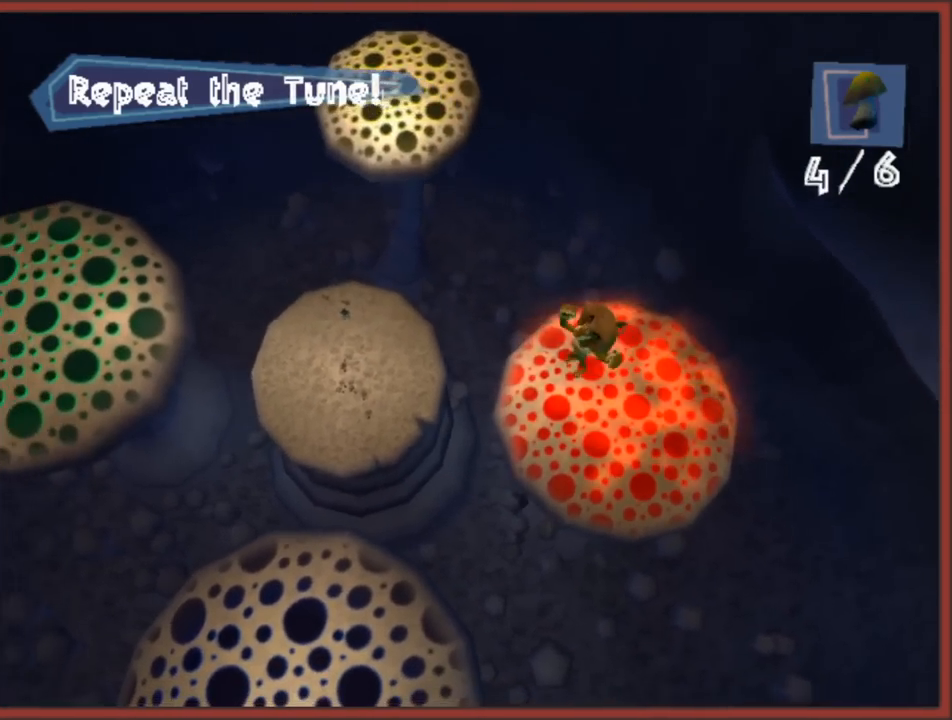
{"buttons": [], "left_stick": "left", "right_stick": "center", "events": [[167, "left_stick", "down-left"], [500, "left_stick", "left"]]}
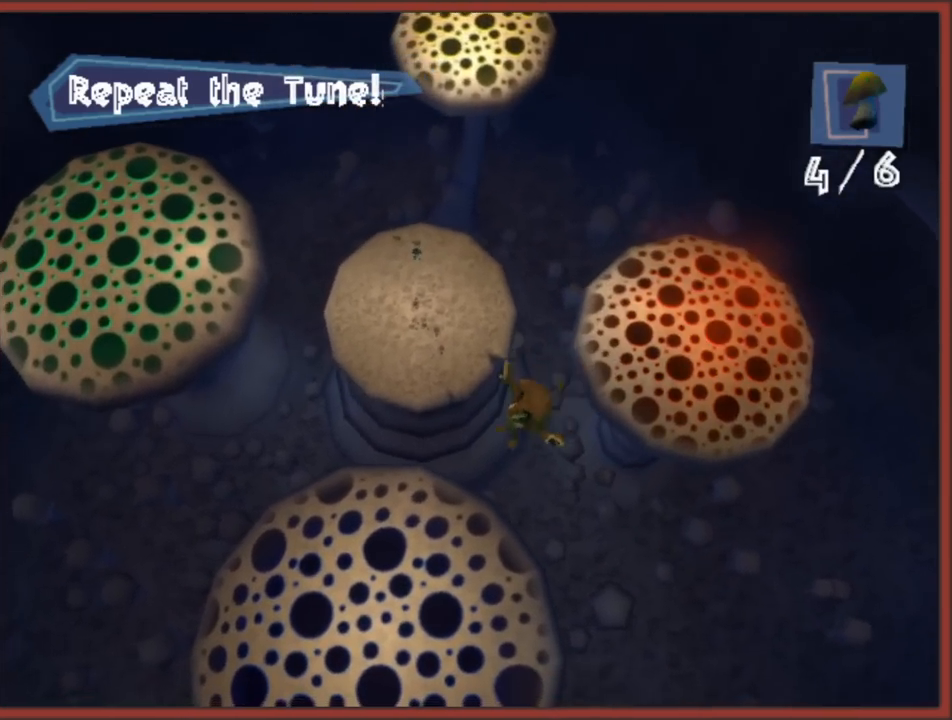
{"buttons": [], "left_stick": "up-right", "right_stick": "center", "events": [[333, "left_stick", "up"], [433, "left_stick", "up-right"]]}
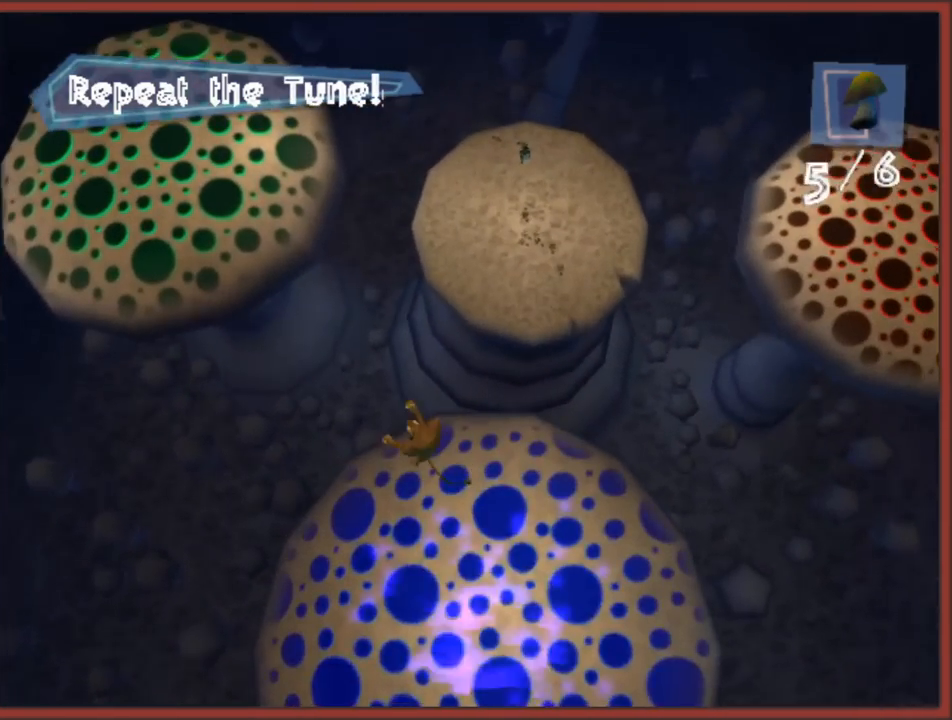
{"buttons": ["A"], "left_stick": "up", "right_stick": "center", "events": [[400, "left_stick", "up"], [467, "A", "down"]]}
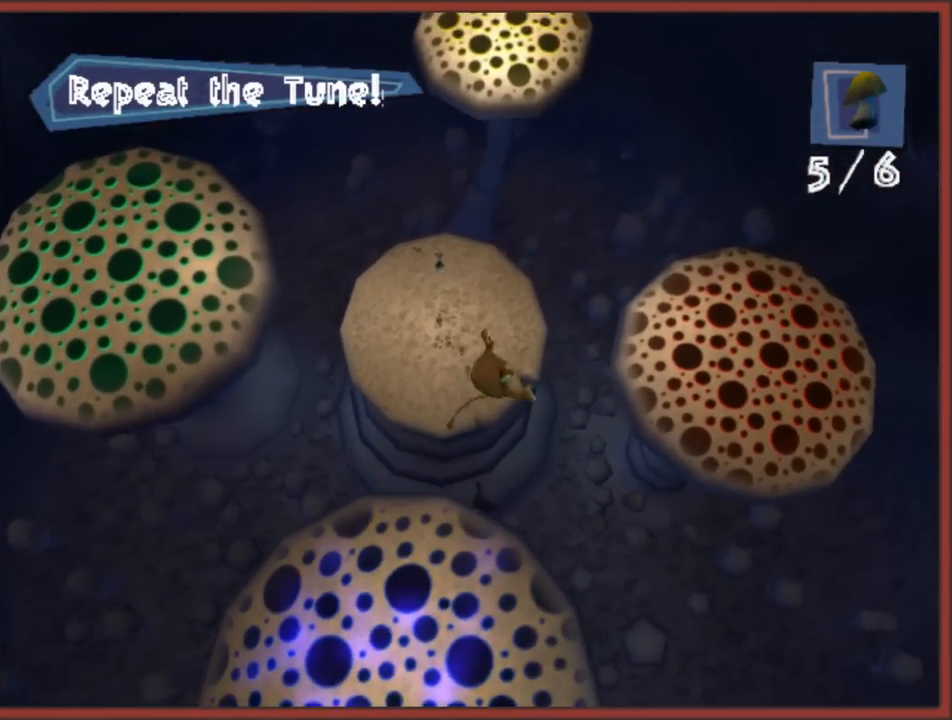
{"buttons": [], "left_stick": "up", "right_stick": "center", "events": [[200, "A", "up"]]}
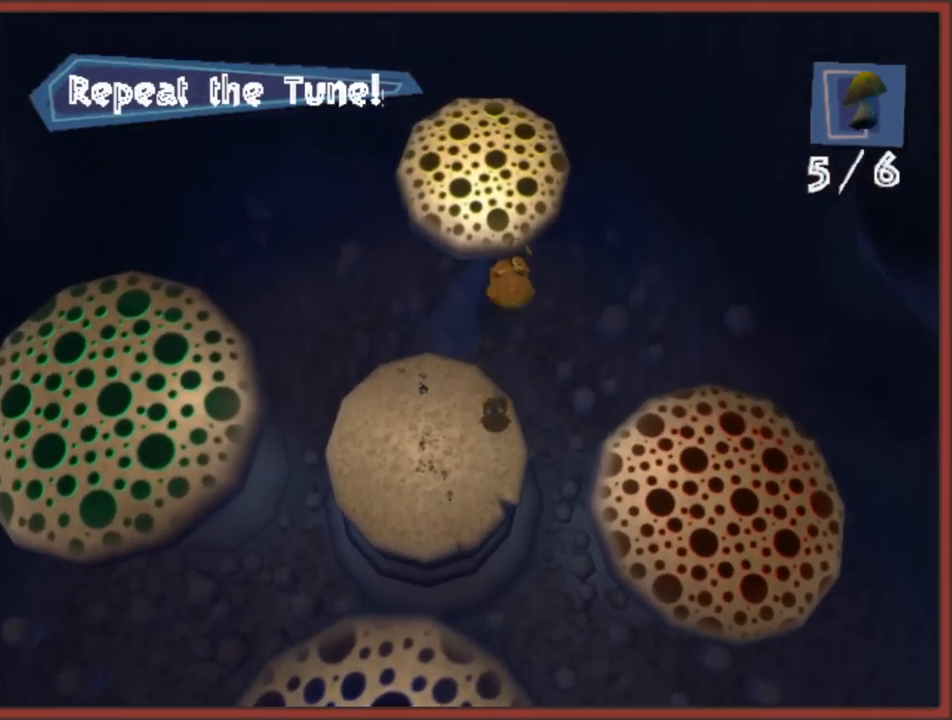
{"buttons": [], "left_stick": "left", "right_stick": "center", "events": [[300, "left_stick", "up-left"], [433, "left_stick", "left"]]}
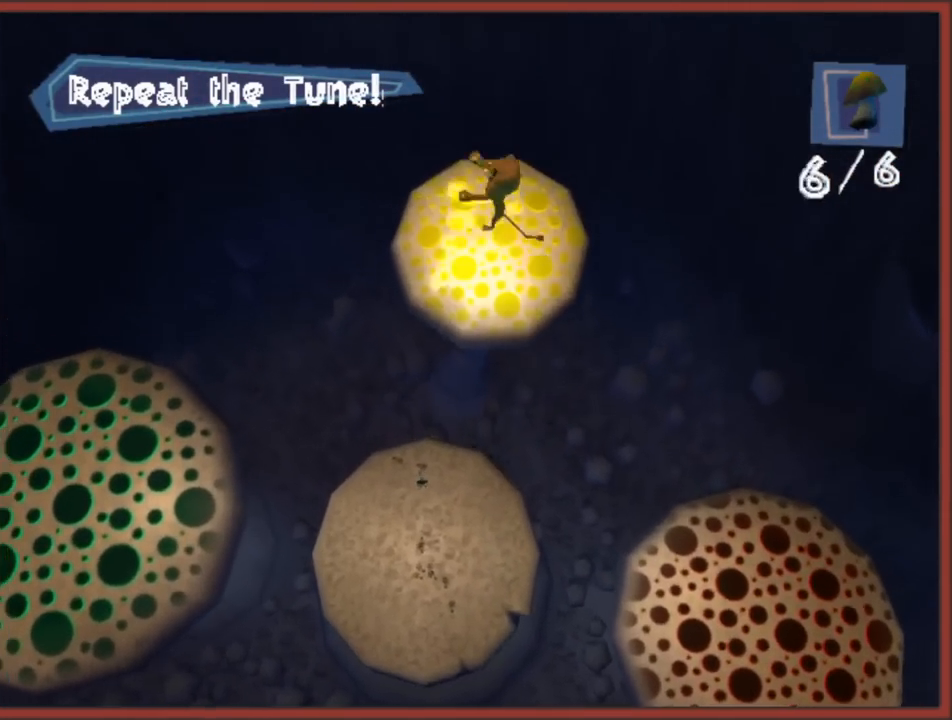
{"buttons": [], "left_stick": "down", "right_stick": "center", "events": [[17, "left_stick", "down-left"], [183, "left_stick", "down"]]}
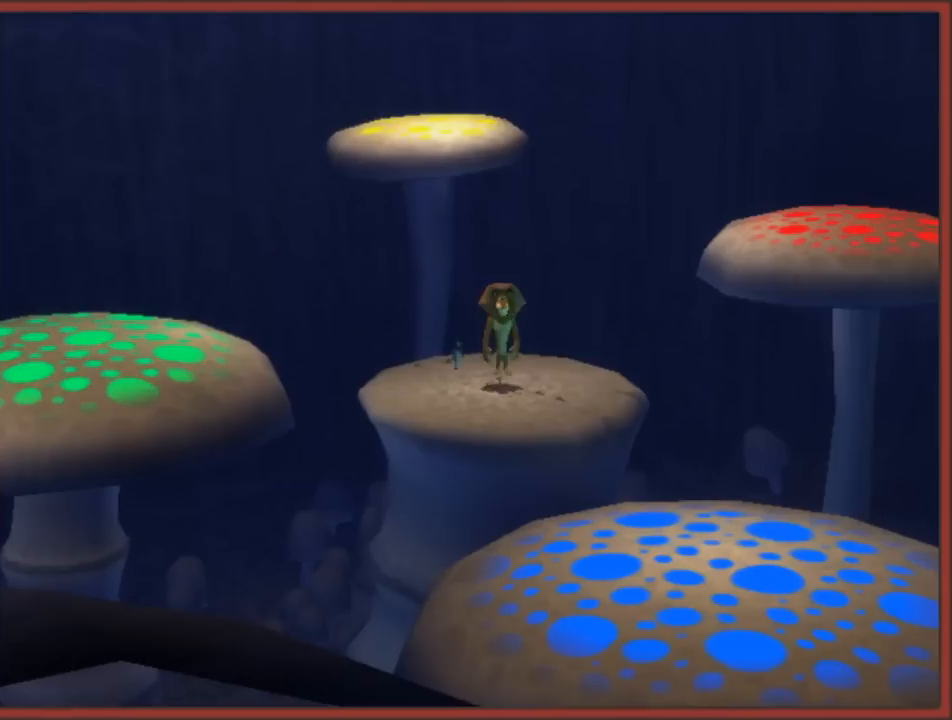
{"buttons": [], "left_stick": "center", "right_stick": "center", "events": [[133, "left_stick", "down-right"], [400, "left_stick", "center"]]}
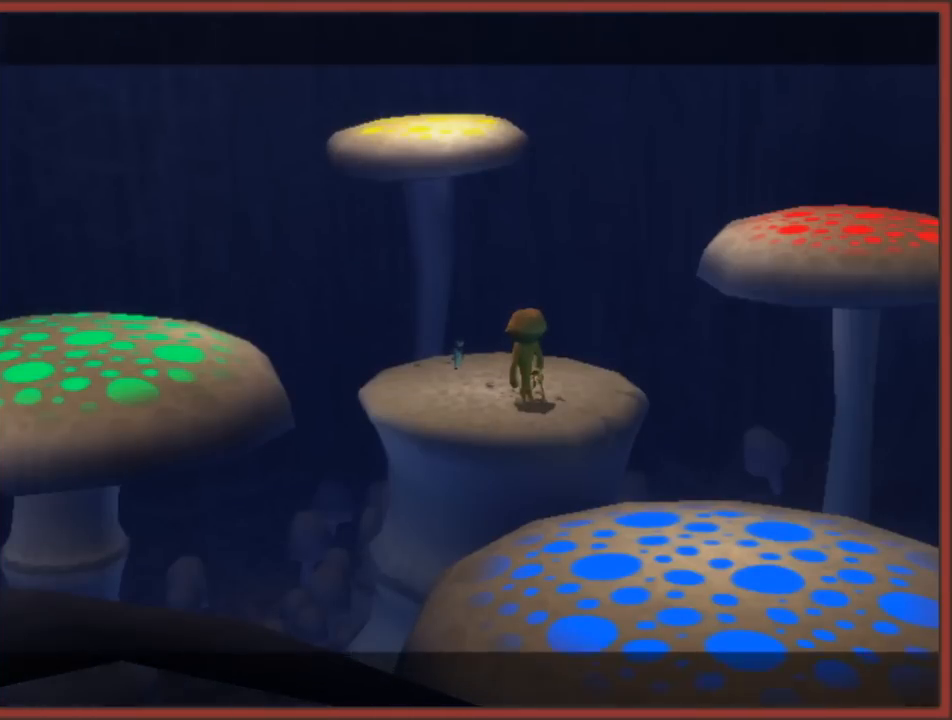
{"buttons": ["A", "B"], "left_stick": "center", "right_stick": "center", "events": [[150, "A", "down"], [217, "B", "down"], [317, "A", "up"], [333, "B", "up"], [417, "A", "down"], [467, "B", "down"]]}
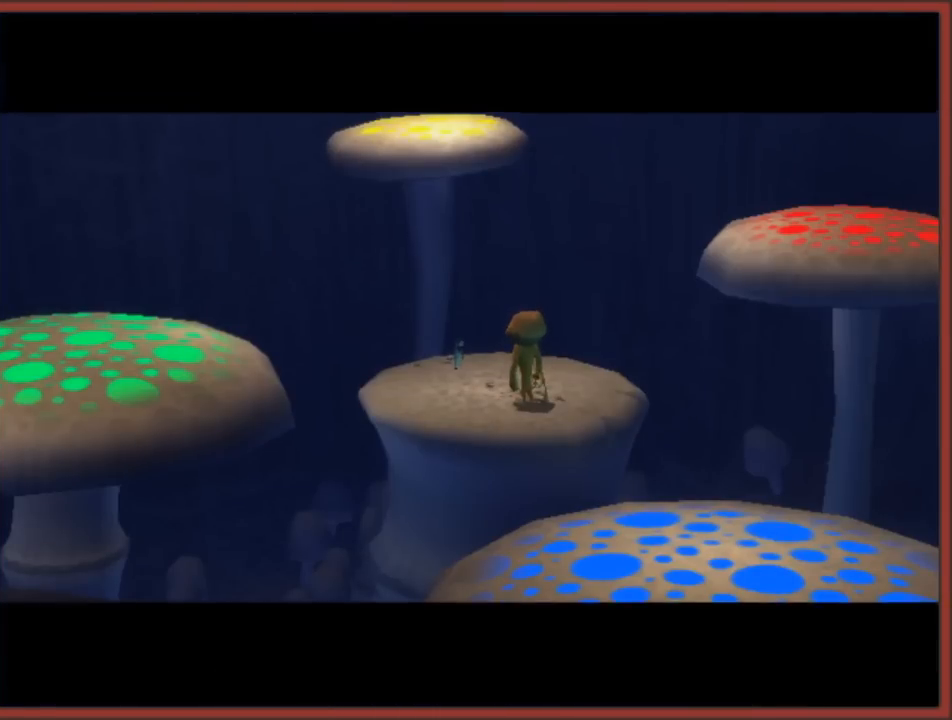
{"buttons": ["A", "B"], "left_stick": "center", "right_stick": "center", "events": [[83, "B", "up"], [133, "B", "down"], [167, "A", "up"], [200, "A", "down"], [233, "B", "up"], [317, "A", "up"], [433, "A", "down"], [433, "B", "down"]]}
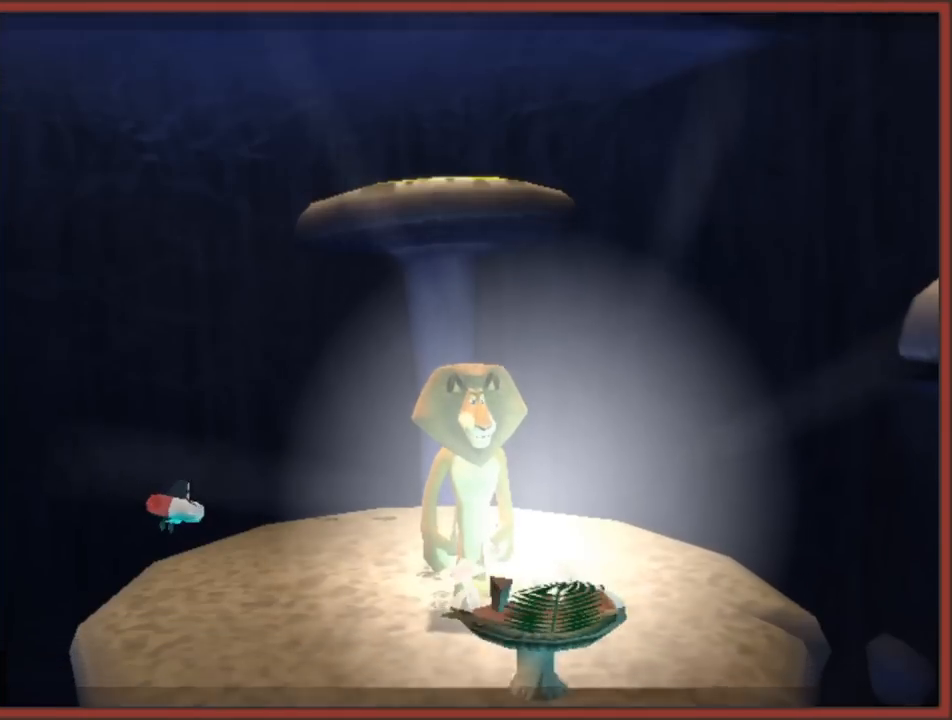
{"buttons": [], "left_stick": "down-right", "right_stick": "center", "events": [[33, "A", "up"], [50, "B", "up"], [317, "left_stick", "down"], [367, "left_stick", "down-right"]]}
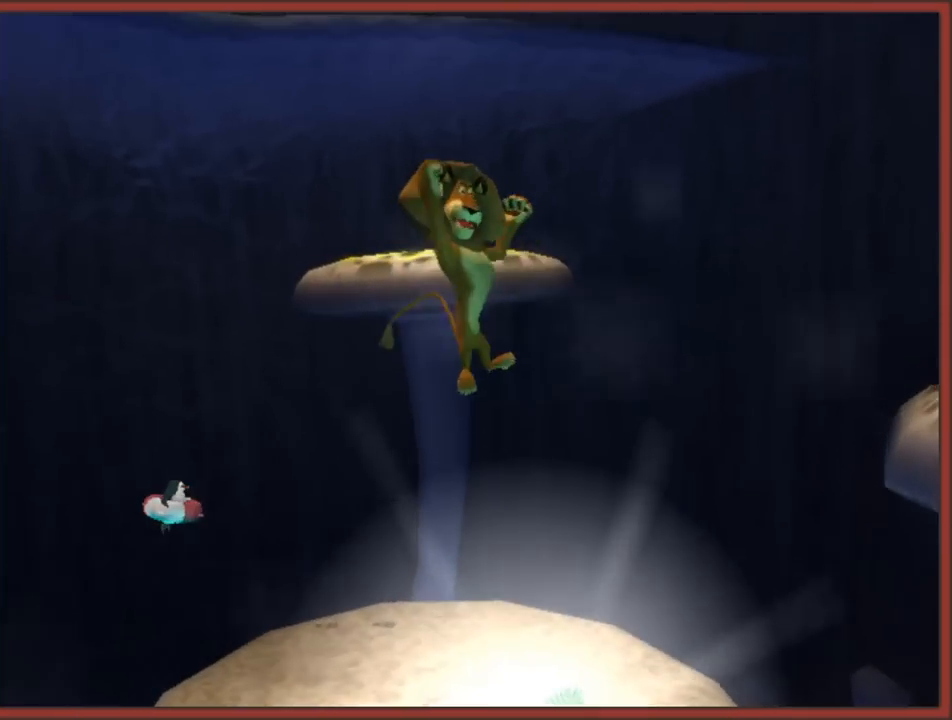
{"buttons": [], "left_stick": "up-left", "right_stick": "right", "events": [[17, "right_stick", "right"], [33, "left_stick", "center"], [267, "right_stick", "center"], [333, "left_stick", "up-left"], [450, "right_stick", "right"]]}
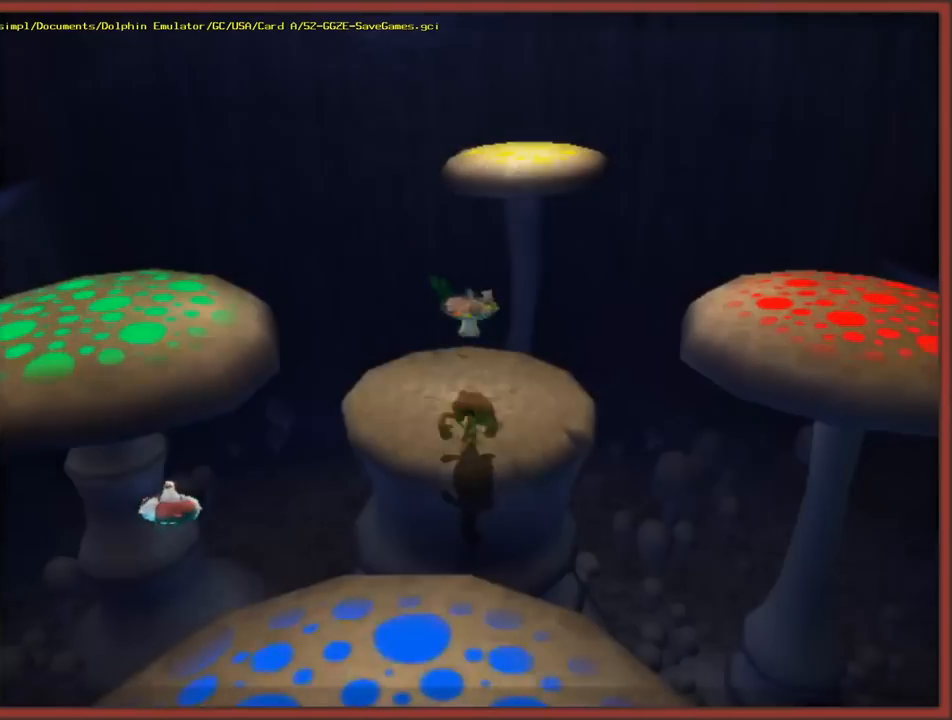
{"buttons": ["B"], "left_stick": "center", "right_stick": "center", "events": [[117, "right_stick", "center"], [167, "left_stick", "center"], [267, "B", "down"], [350, "A", "down"], [383, "B", "up"], [450, "B", "down"], [500, "A", "up"]]}
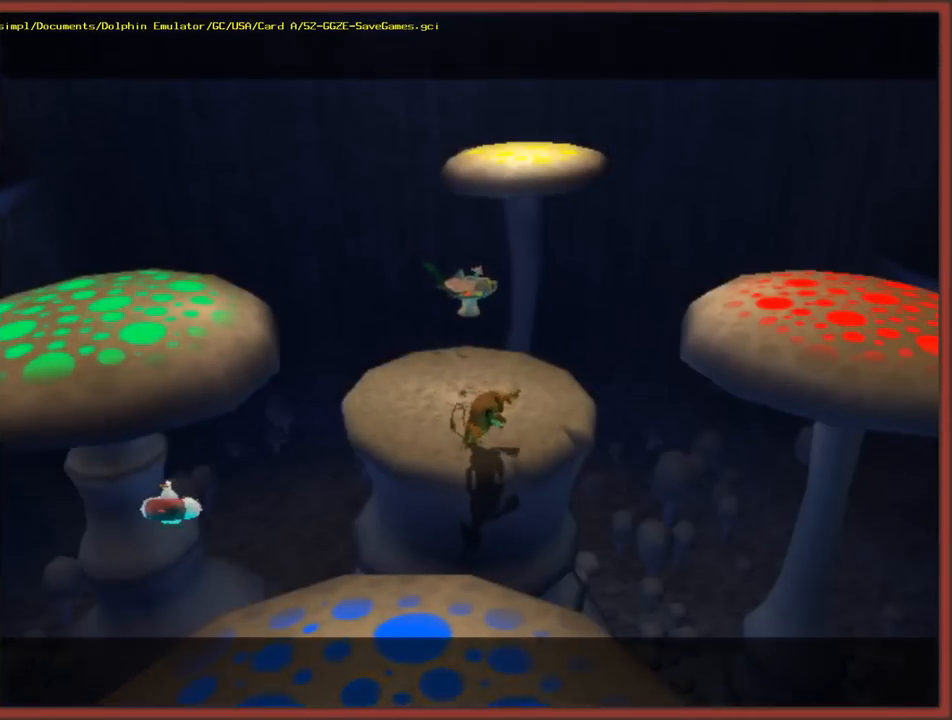
{"buttons": ["A", "B"], "left_stick": "center", "right_stick": "center", "events": [[33, "A", "down"], [33, "B", "up"], [133, "B", "down"], [150, "A", "up"], [200, "A", "down"], [217, "B", "up"], [283, "B", "down"], [350, "A", "up"], [367, "B", "up"], [383, "A", "down"], [483, "B", "down"]]}
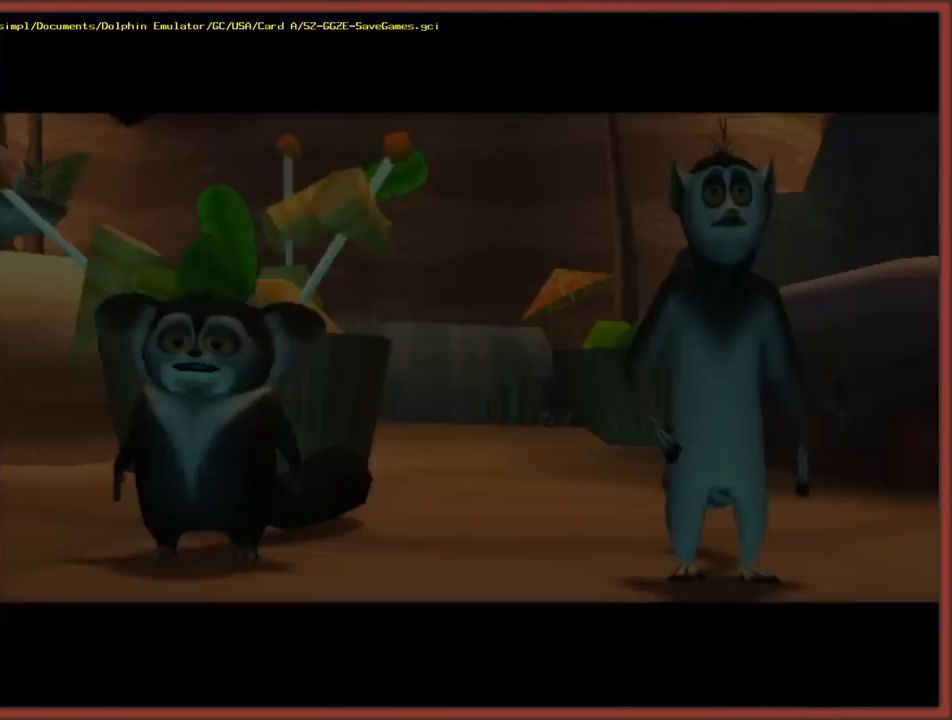
{"buttons": ["A"], "left_stick": "center", "right_stick": "center", "events": [[33, "A", "up"], [50, "B", "up"], [367, "B", "down"], [433, "A", "down"], [500, "B", "up"]]}
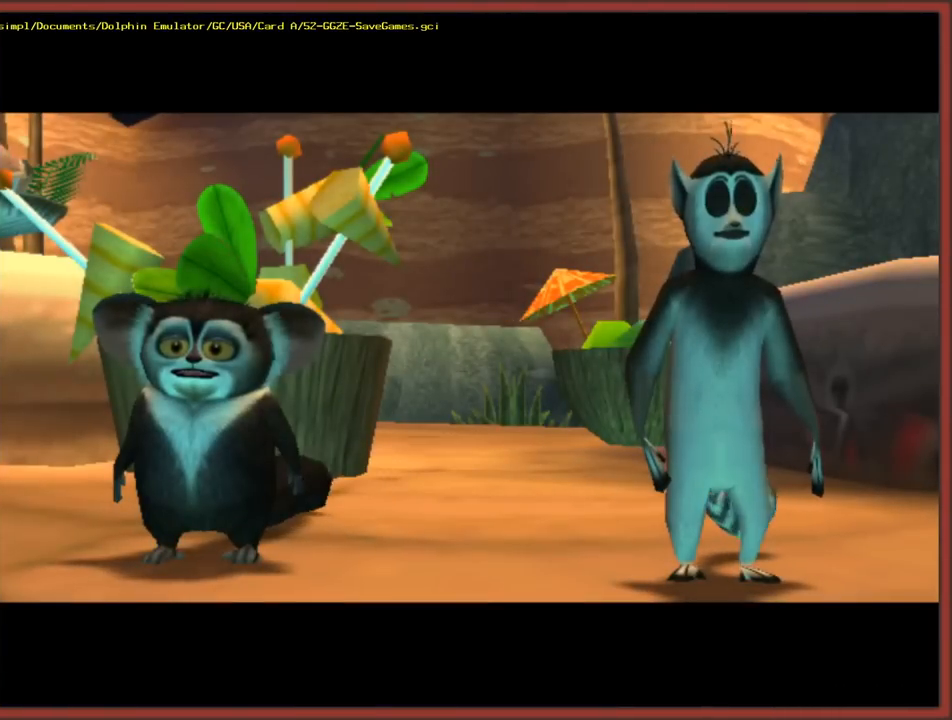
{"buttons": ["B"], "left_stick": "center", "right_stick": "center", "events": [[33, "B", "down"], [117, "B", "up"], [133, "A", "up"], [150, "A", "down"], [217, "B", "down"], [250, "B", "up"], [267, "A", "up"], [300, "A", "down"], [333, "B", "down"], [383, "B", "up"], [400, "A", "up"], [450, "B", "down"]]}
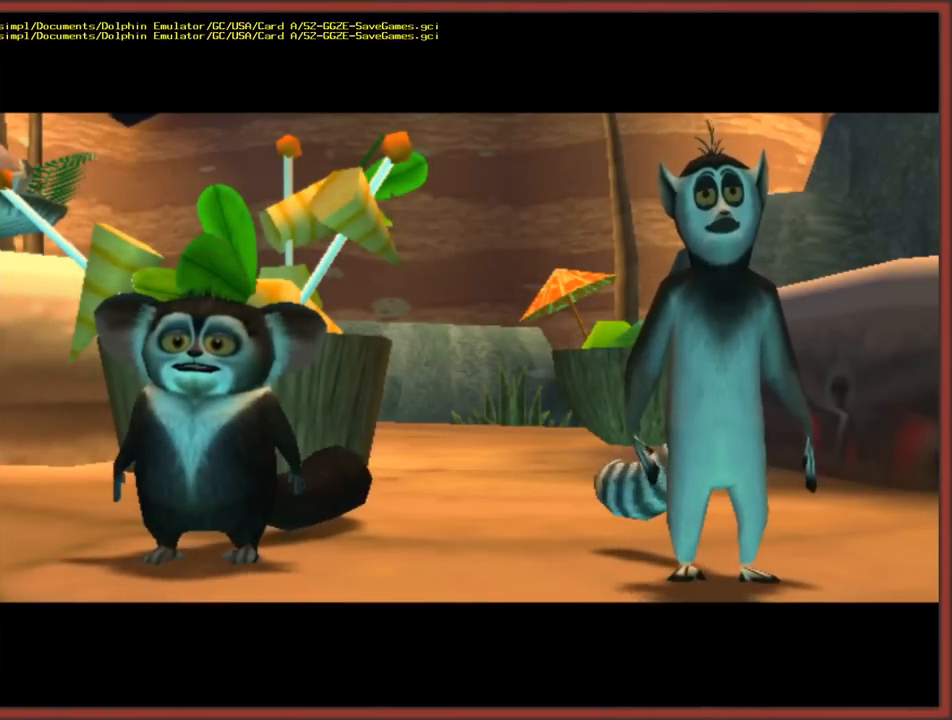
{"buttons": ["B"], "left_stick": "center", "right_stick": "center", "events": [[17, "A", "down"], [17, "B", "up"], [100, "B", "down"], [117, "A", "up"], [167, "B", "up"], [183, "A", "down"], [267, "A", "up"], [267, "B", "down"], [333, "A", "down"], [350, "B", "up"], [433, "B", "down"], [467, "A", "up"]]}
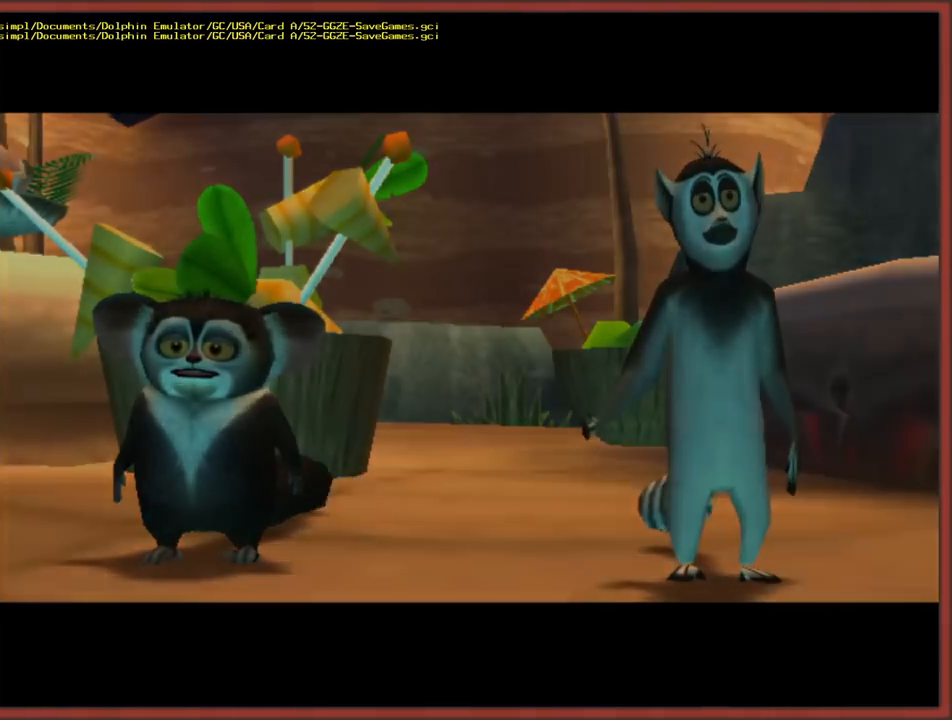
{"buttons": [], "left_stick": "center", "right_stick": "center", "events": [[17, "A", "down"], [33, "B", "up"], [117, "A", "up"], [117, "B", "down"], [167, "A", "down"], [200, "B", "up"], [250, "B", "down"], [300, "B", "up"], [500, "A", "up"]]}
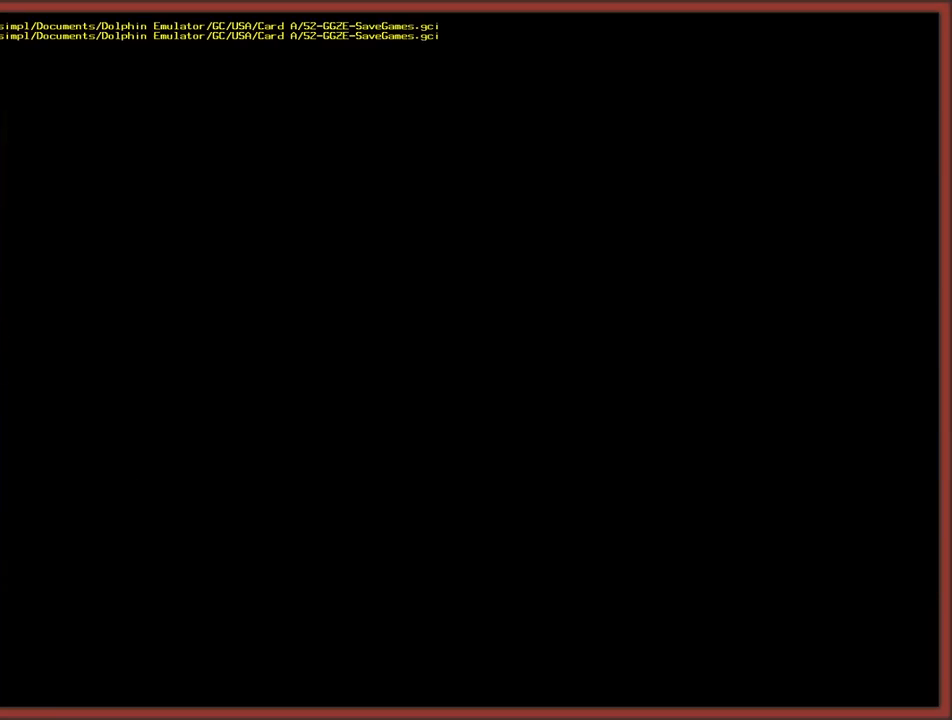
{"buttons": [], "left_stick": "center", "right_stick": "center", "events": [[33, "A", "down"], [133, "A", "up"], [233, "A", "down"], [233, "B", "down"], [317, "A", "up"], [383, "B", "up"]]}